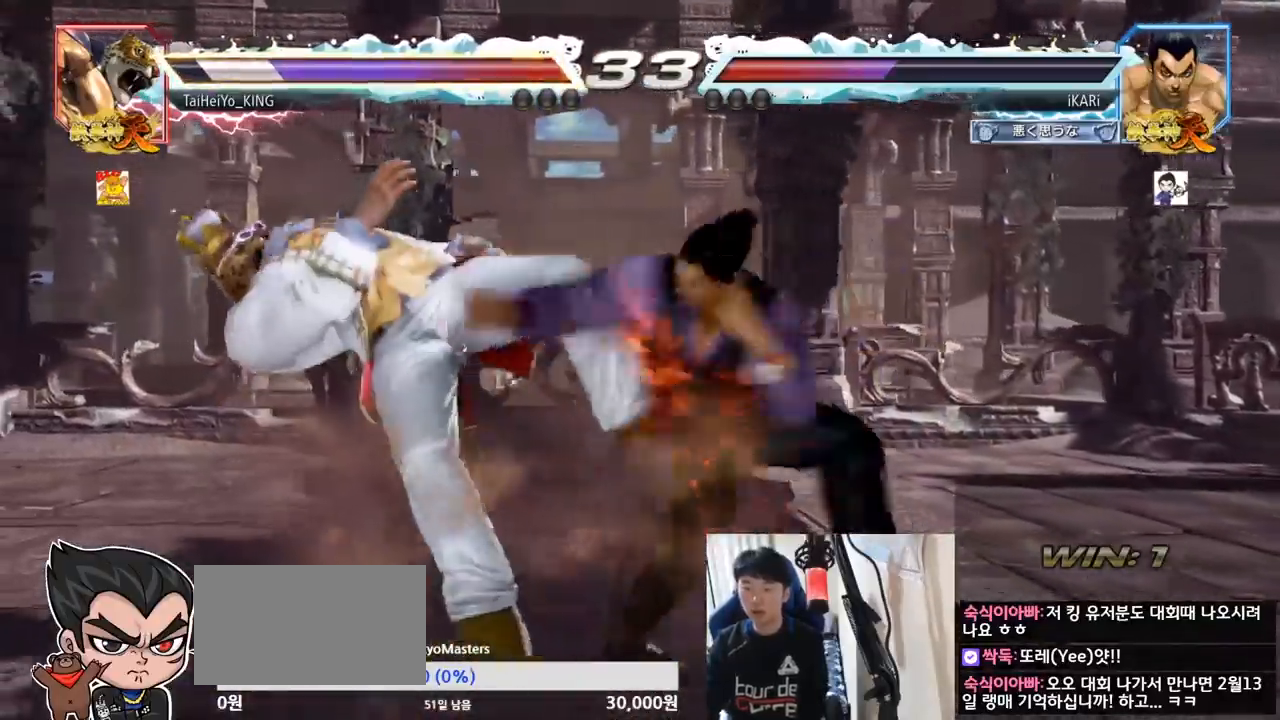
Gameplay with a controller (arcade stick); each line is a JSON object with the inputs held at the frame after it. "events" lists button and stick changes between this image and that frame as [ms after this image, input, new state], when the widget could be followed in between. Not read: L3 R3.
{"buttons": ["SQUARE"], "left_stick": "center", "events": [[434, "SQUARE", "down"]]}
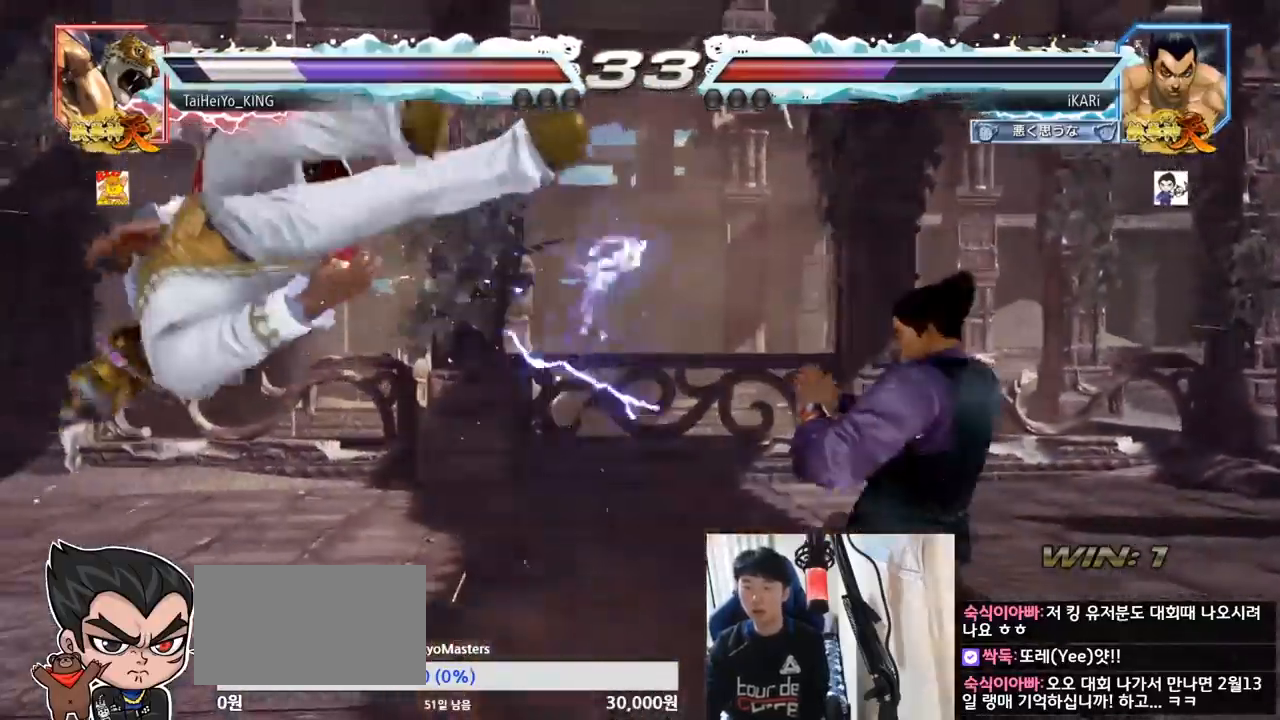
{"buttons": [], "left_stick": "center", "events": [[50, "TRIANGLE", "down"], [83, "SQUARE", "up"], [150, "TRIANGLE", "up"], [233, "CIRCLE", "down"], [283, "CROSS", "down"], [300, "CIRCLE", "up"], [350, "CROSS", "up"], [367, "CIRCLE", "down"], [450, "CIRCLE", "up"], [450, "CROSS", "down"], [484, "CROSS", "up"]]}
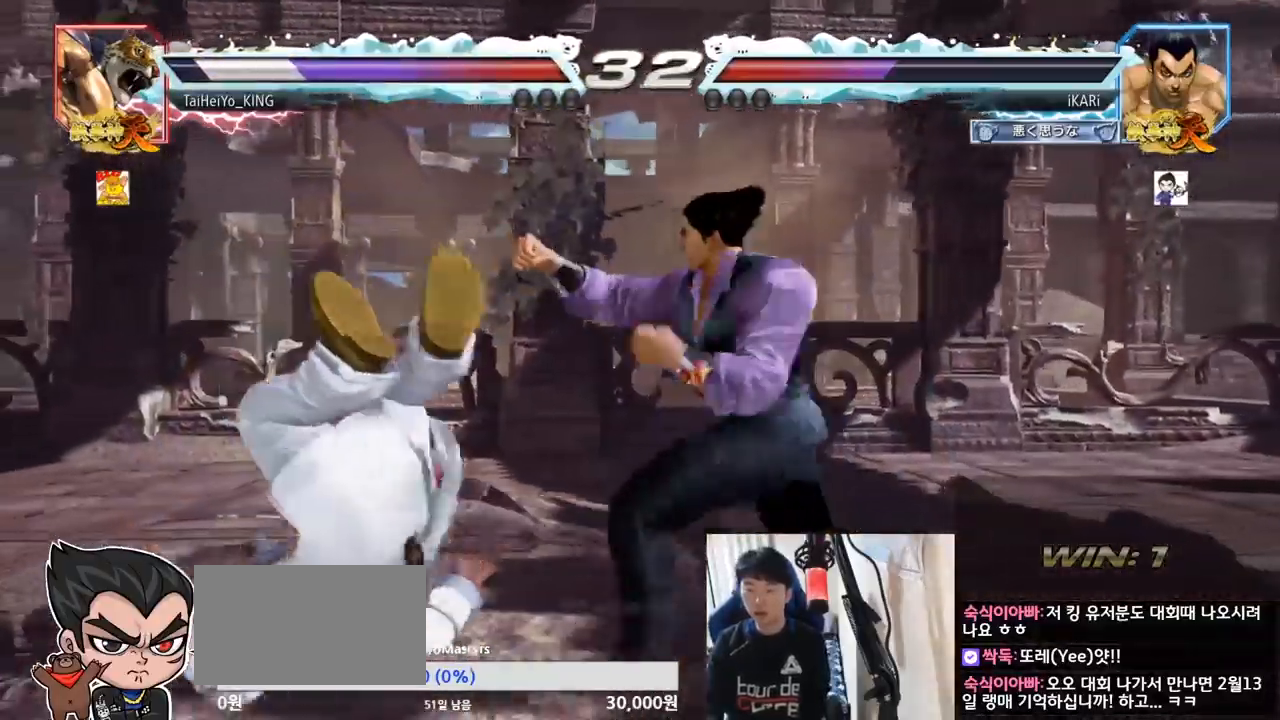
{"buttons": ["SQUARE", "TRIANGLE"], "left_stick": "center", "events": [[17, "CIRCLE", "down"], [50, "CROSS", "down"], [117, "CIRCLE", "up"], [200, "CROSS", "up"], [301, "SQUARE", "down"], [301, "TRIANGLE", "down"], [384, "TRIANGLE", "up"], [417, "TRIANGLE", "down"], [434, "SQUARE", "up"], [467, "TRIANGLE", "up"], [484, "SQUARE", "down"], [501, "TRIANGLE", "down"]]}
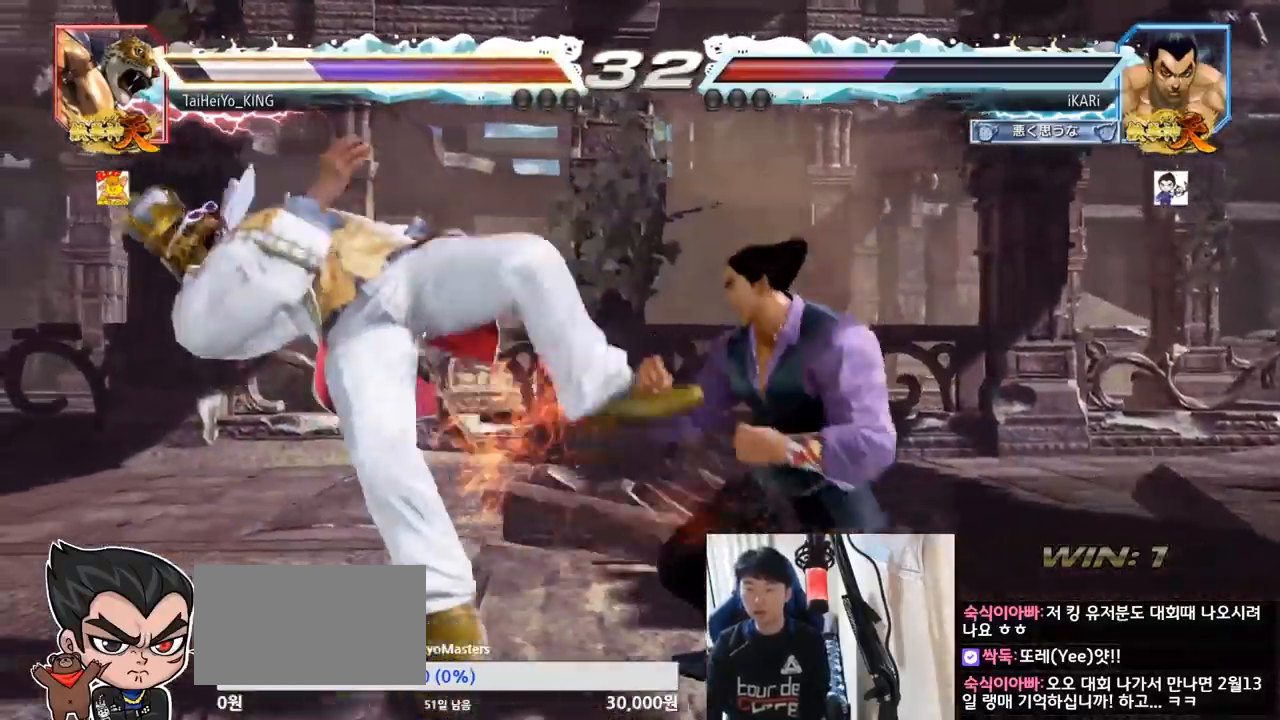
{"buttons": [], "left_stick": "center", "events": [[33, "SQUARE", "up"], [50, "TRIANGLE", "up"], [83, "SQUARE", "down"], [100, "TRIANGLE", "down"], [133, "SQUARE", "up"], [133, "TRIANGLE", "up"], [183, "SQUARE", "down"], [183, "TRIANGLE", "down"], [250, "SQUARE", "up"], [300, "TRIANGLE", "up"]]}
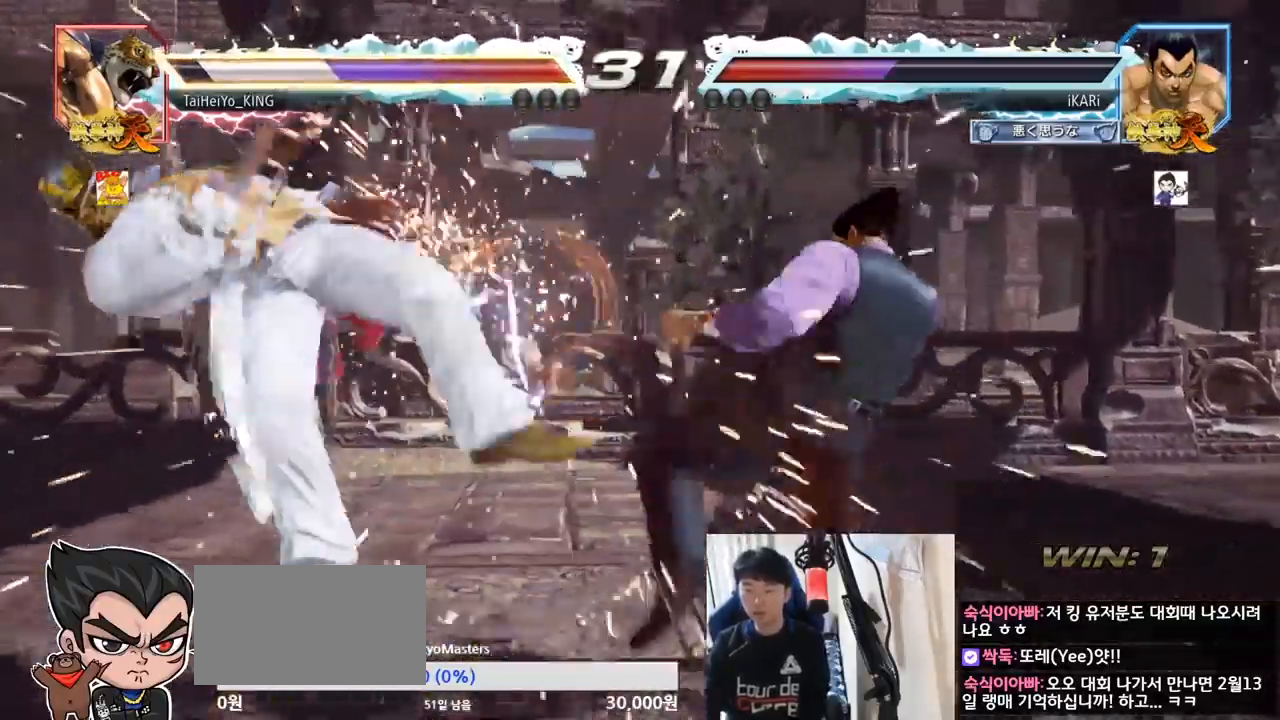
{"buttons": [], "left_stick": "down-left", "events": [[100, "left_stick", "left"], [217, "left_stick", "down-left"], [234, "CIRCLE", "down"], [284, "CIRCLE", "up"], [334, "CIRCLE", "down"], [384, "CIRCLE", "up"], [434, "CIRCLE", "down"], [484, "CIRCLE", "up"]]}
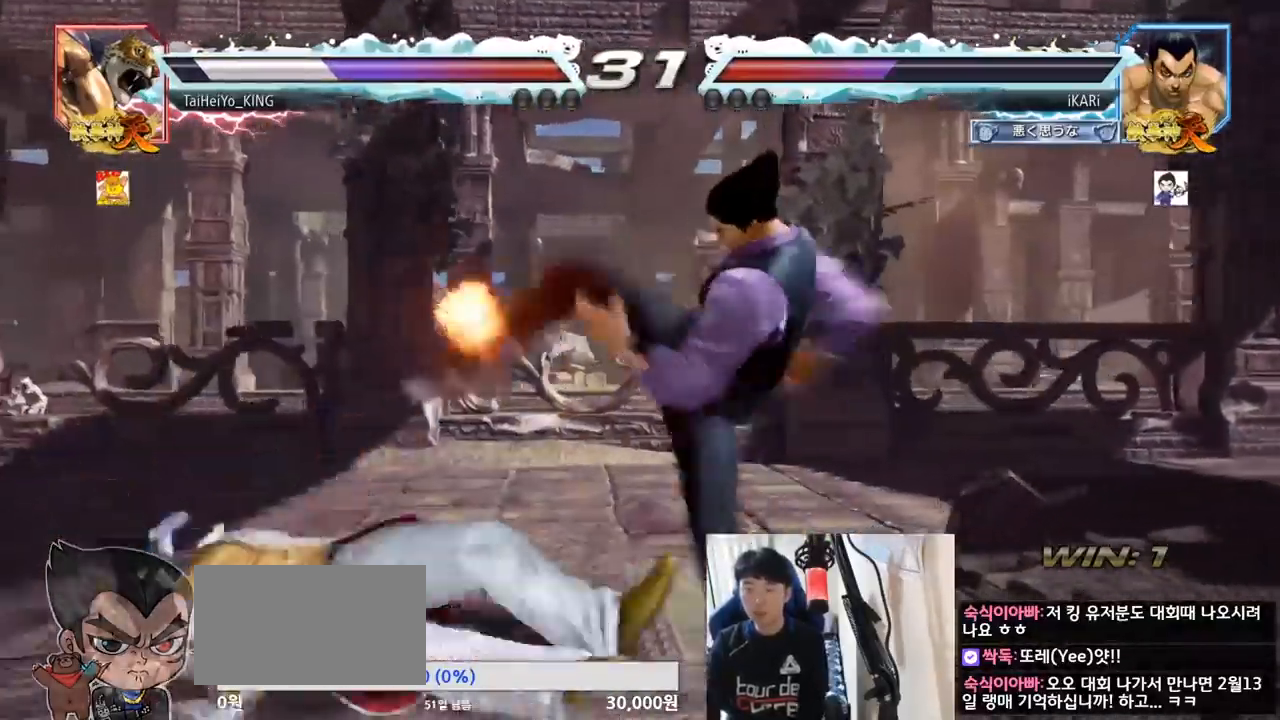
{"buttons": [], "left_stick": "center", "events": [[33, "CIRCLE", "down"], [67, "CIRCLE", "up"], [133, "TRIANGLE", "down"], [167, "TRIANGLE", "up"], [217, "TRIANGLE", "down"], [267, "left_stick", "center"], [300, "TRIANGLE", "up"]]}
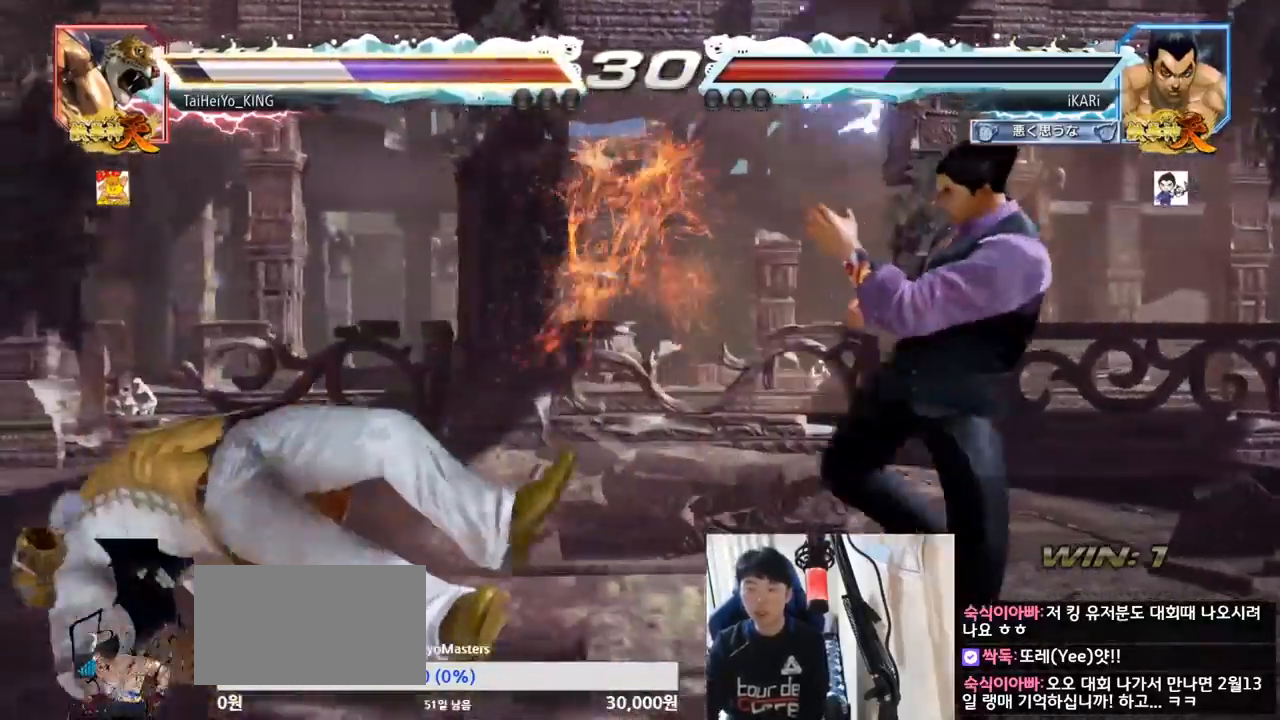
{"buttons": [], "left_stick": "center", "events": []}
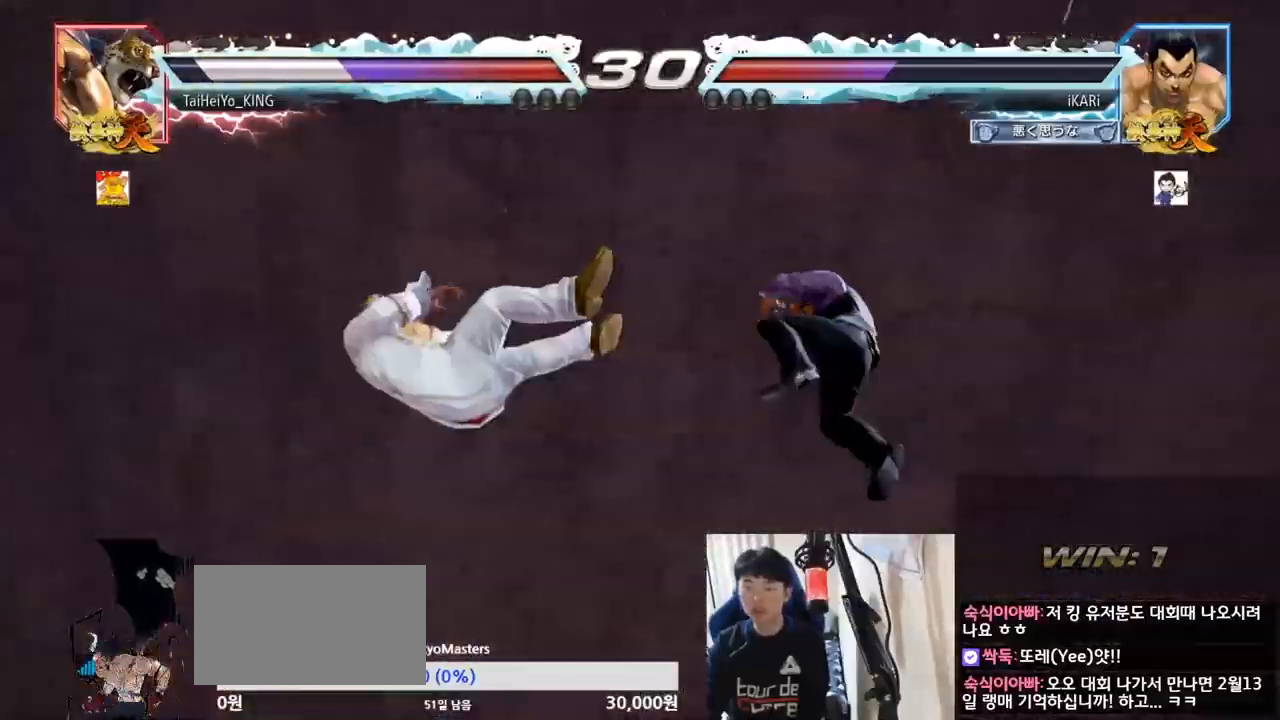
{"buttons": [], "left_stick": "center", "events": []}
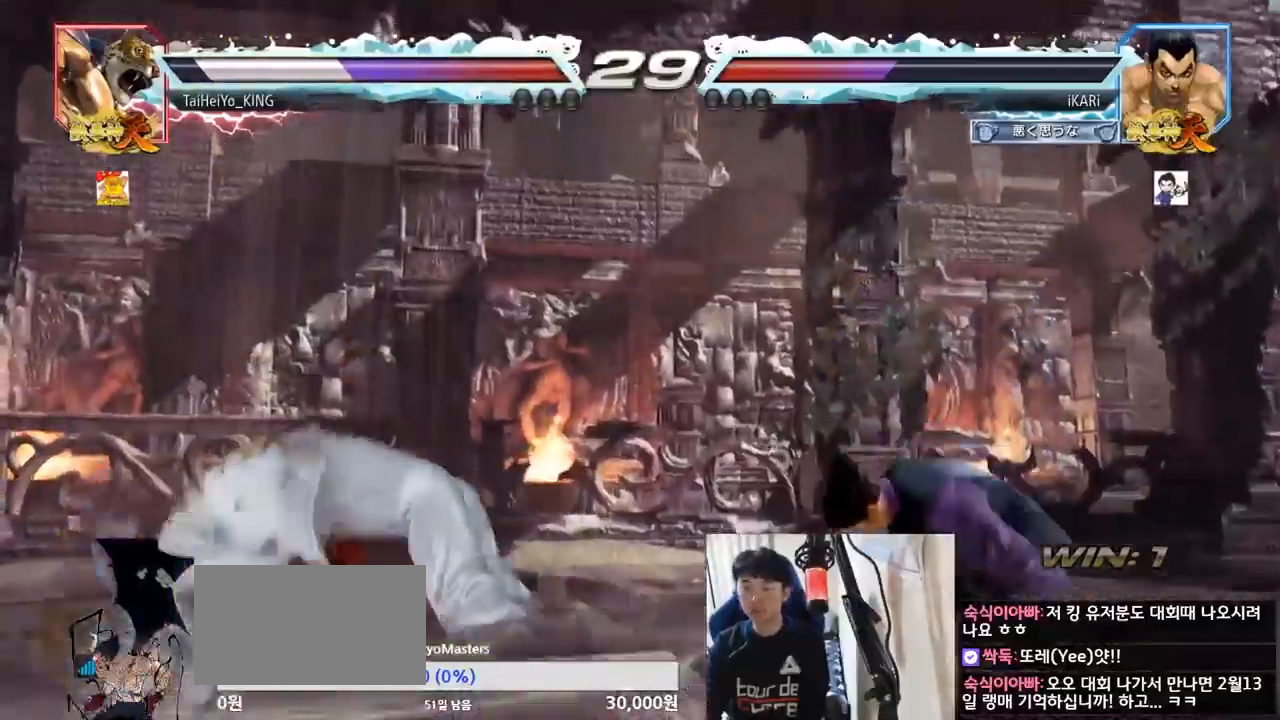
{"buttons": [], "left_stick": "center", "events": [[401, "left_stick", "left"], [484, "left_stick", "center"]]}
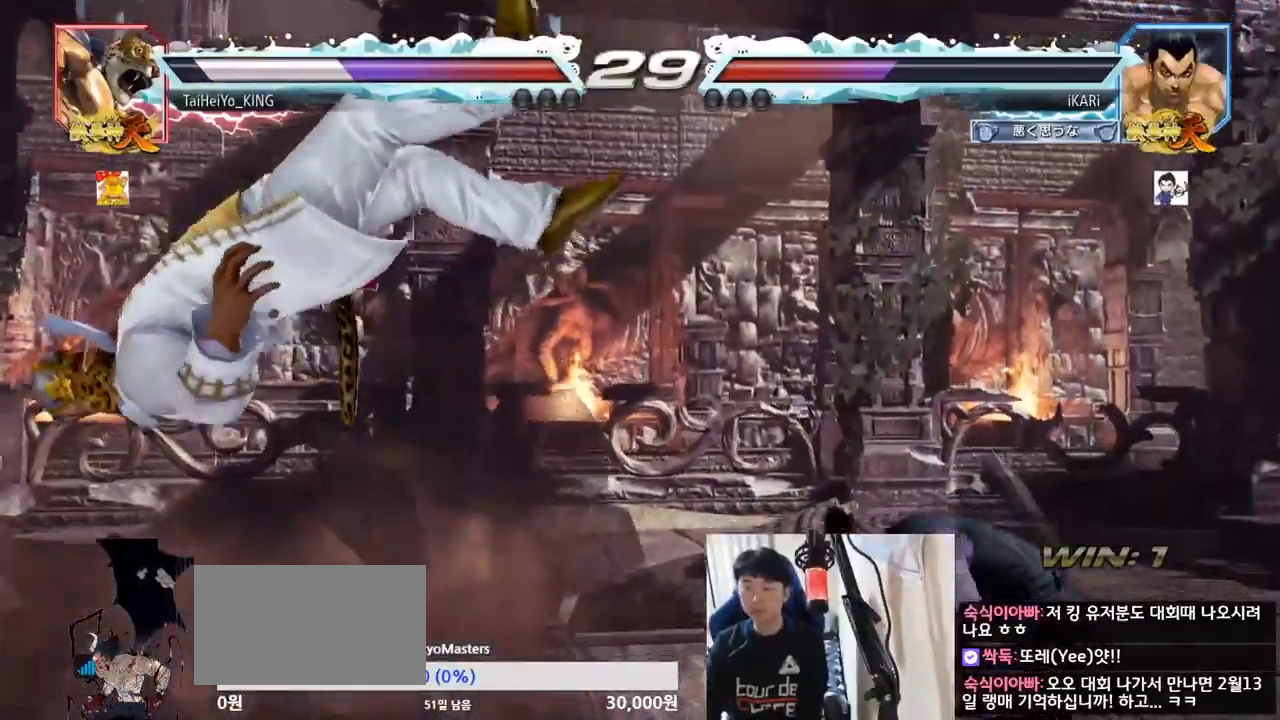
{"buttons": [], "left_stick": "right", "events": [[33, "left_stick", "right"], [67, "TRIANGLE", "down"], [100, "TRIANGLE", "up"], [133, "TRIANGLE", "down"], [200, "TRIANGLE", "up"]]}
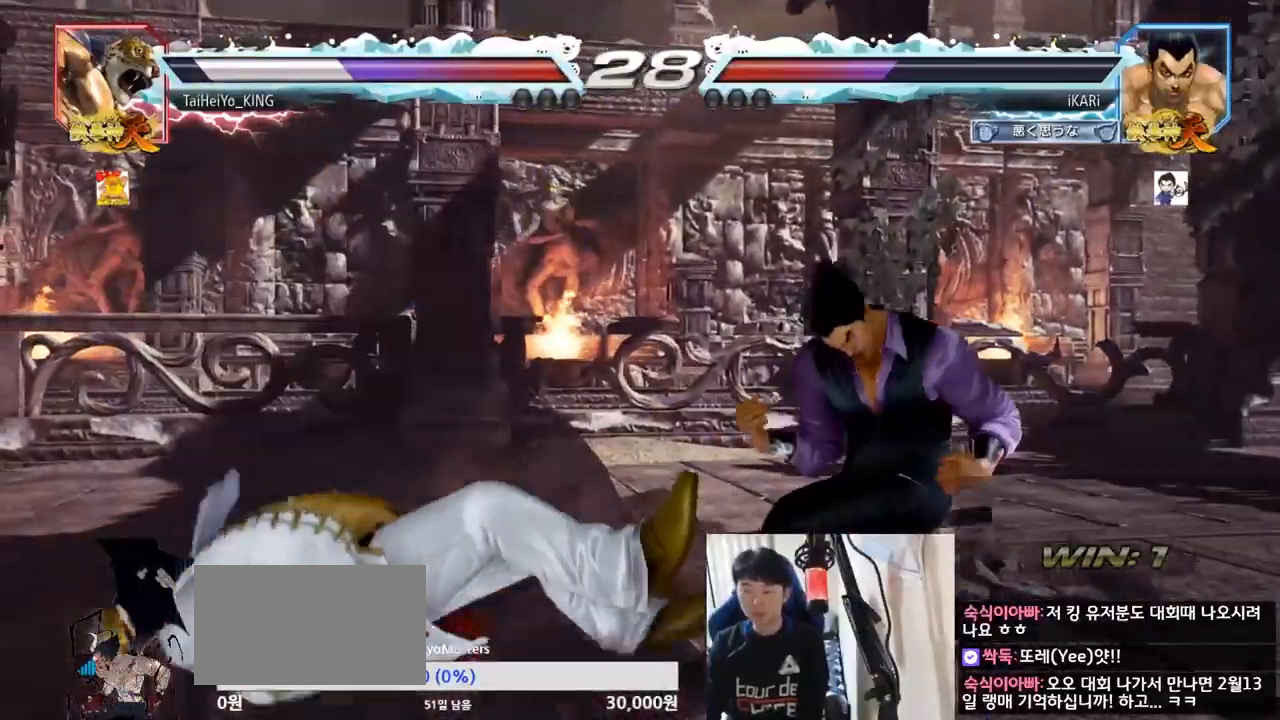
{"buttons": [], "left_stick": "down-left", "events": [[67, "left_stick", "center"], [384, "left_stick", "down-left"], [401, "CIRCLE", "down"], [467, "CIRCLE", "up"]]}
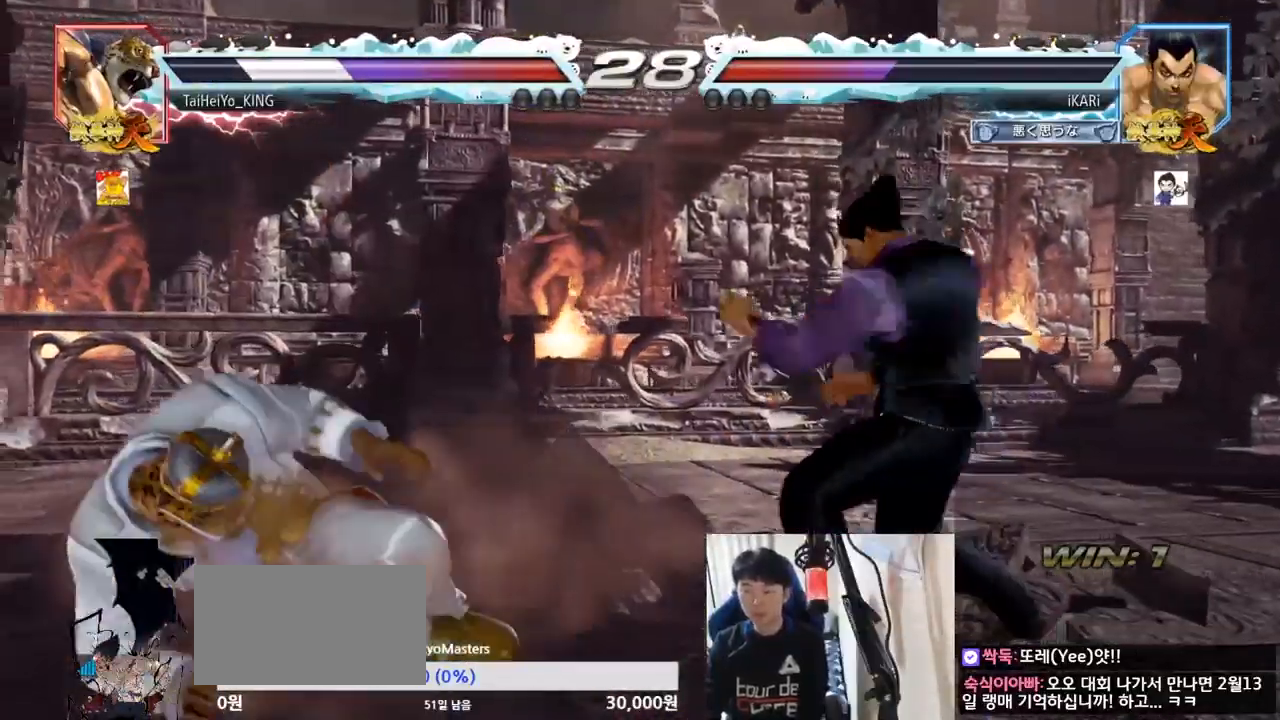
{"buttons": ["TRIANGLE"], "left_stick": "center", "events": [[16, "SQUARE", "down"], [33, "SQUARE", "up"], [83, "SQUARE", "down"], [150, "SQUARE", "up"], [200, "SQUARE", "down"], [250, "SQUARE", "up"], [300, "SQUARE", "down"], [367, "SQUARE", "up"], [400, "left_stick", "center"], [467, "TRIANGLE", "down"]]}
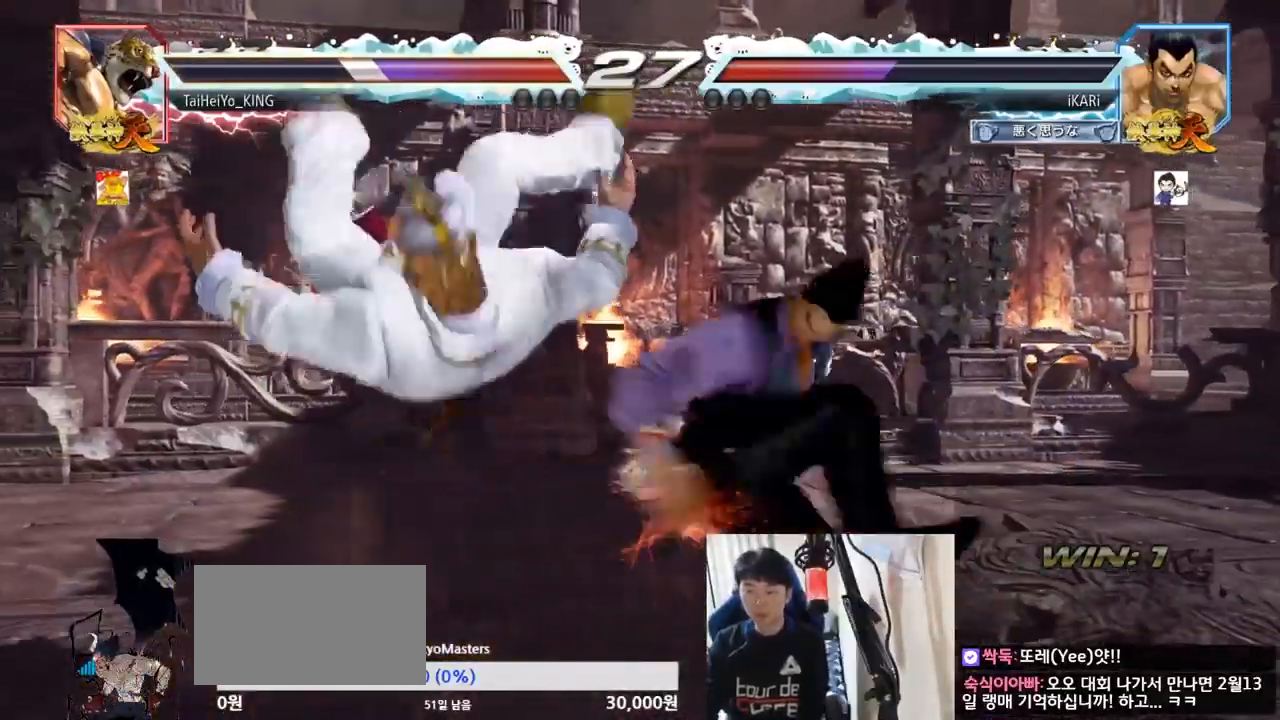
{"buttons": [], "left_stick": "center", "events": [[17, "TRIANGLE", "up"], [50, "TRIANGLE", "down"], [100, "TRIANGLE", "up"], [150, "TRIANGLE", "down"], [217, "TRIANGLE", "up"]]}
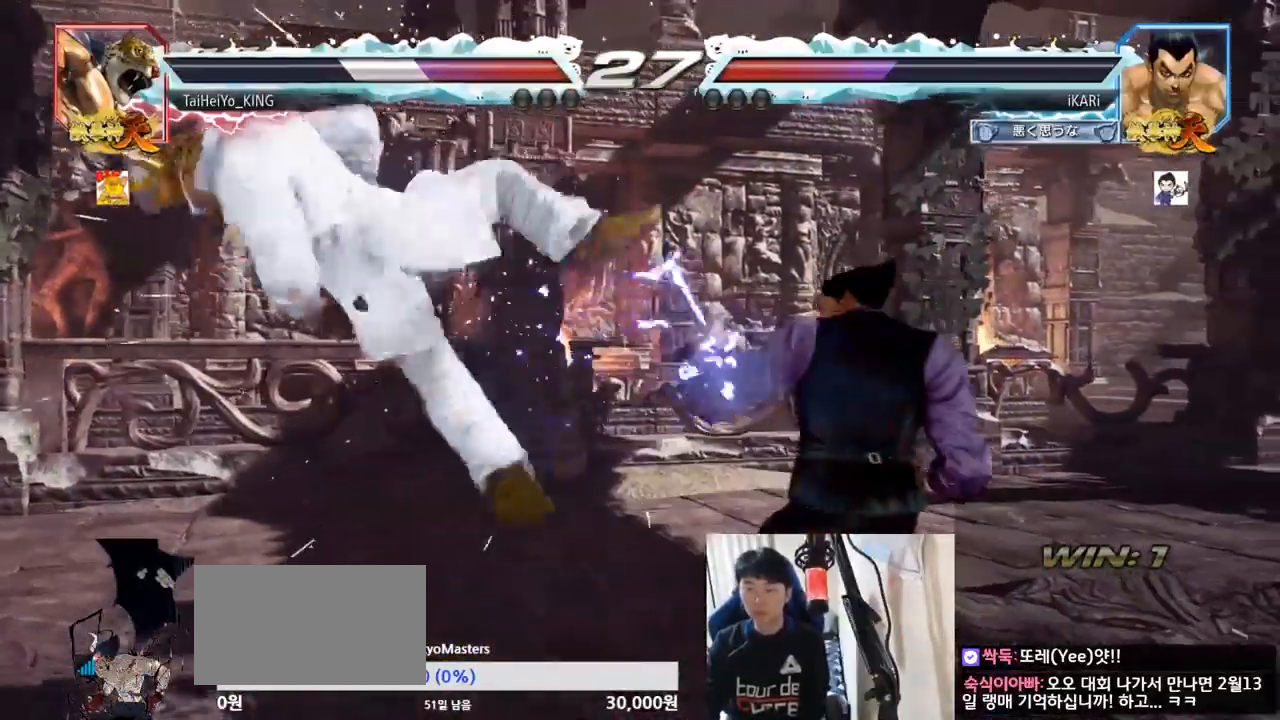
{"buttons": [], "left_stick": "left", "events": [[250, "left_stick", "down"], [367, "left_stick", "left"], [467, "CIRCLE", "down"], [500, "CIRCLE", "up"]]}
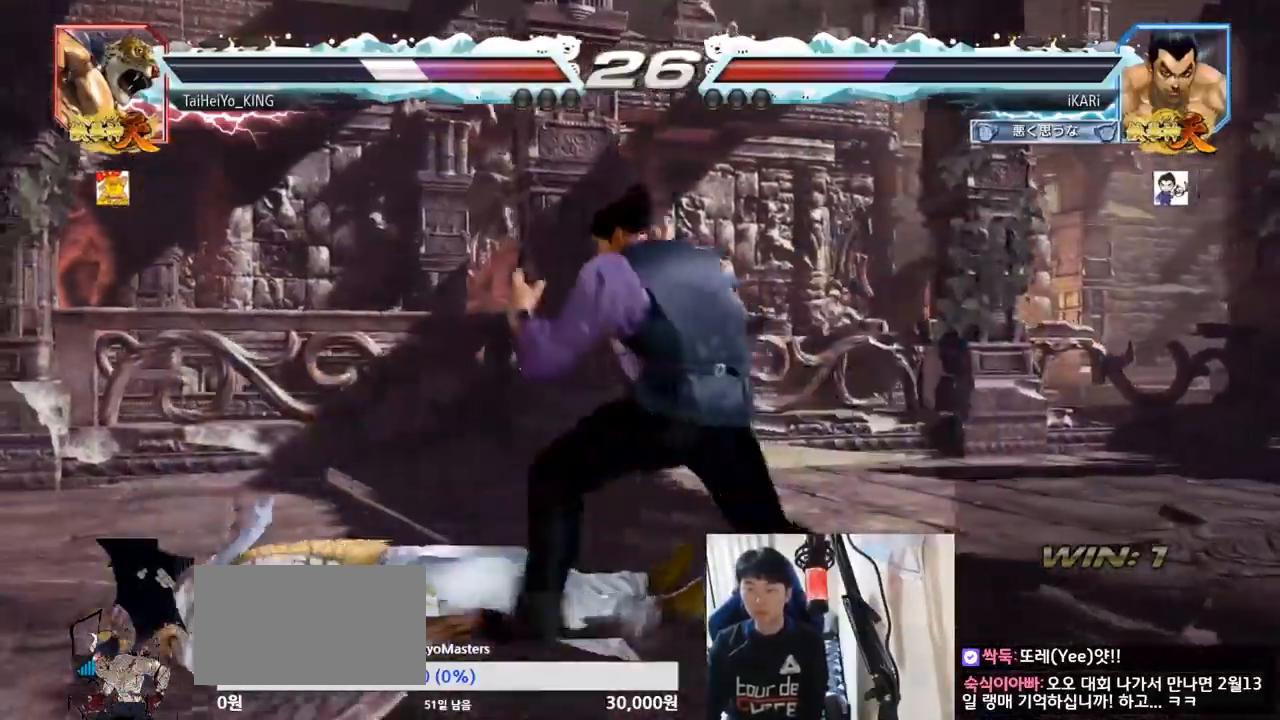
{"buttons": [], "left_stick": "center", "events": [[50, "TRIANGLE", "down"], [100, "TRIANGLE", "up"], [134, "left_stick", "center"], [150, "TRIANGLE", "down"], [200, "TRIANGLE", "up"]]}
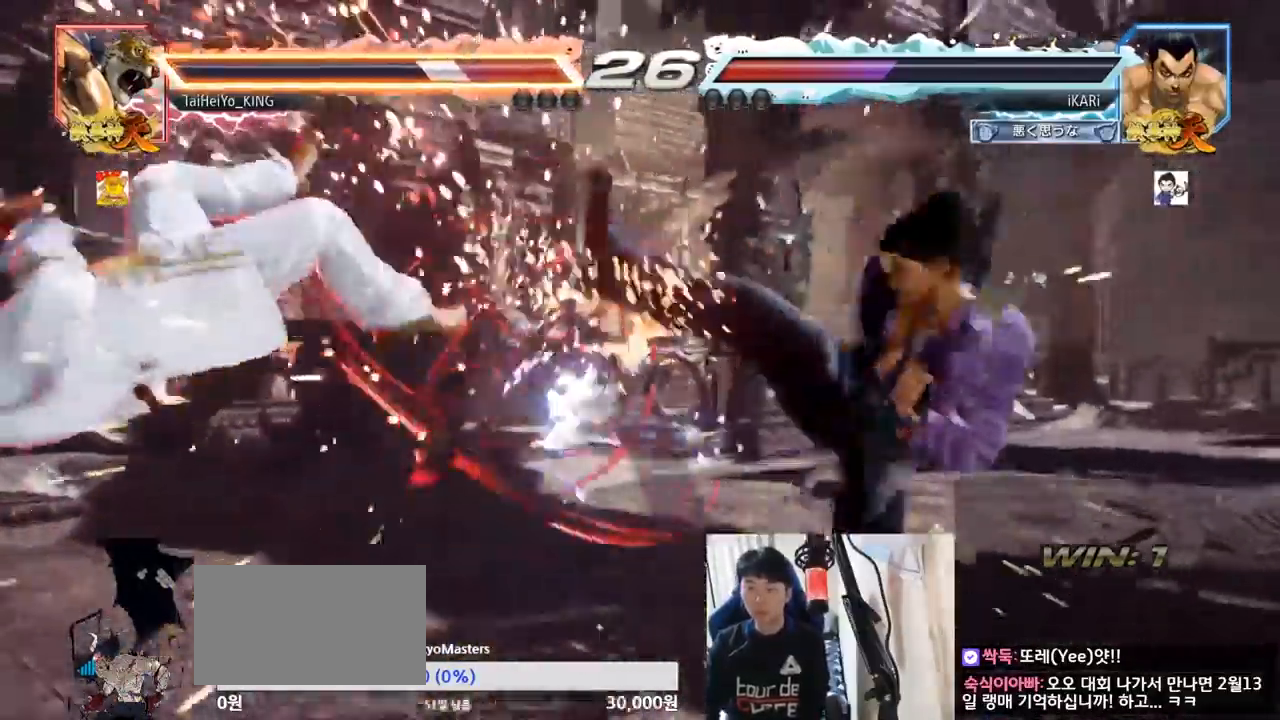
{"buttons": [], "left_stick": "left", "events": [[233, "left_stick", "left"], [283, "left_stick", "center"], [350, "left_stick", "left"], [400, "left_stick", "center"], [450, "left_stick", "left"]]}
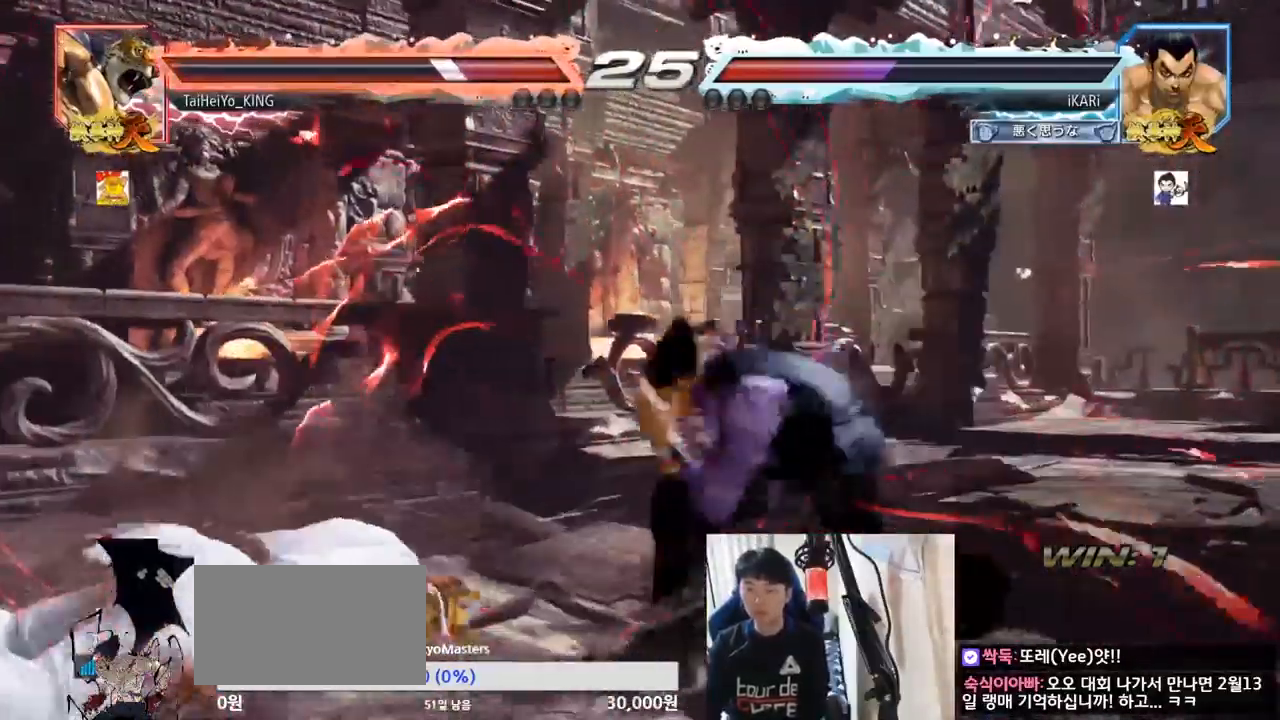
{"buttons": [], "left_stick": "center", "events": [[50, "CIRCLE", "down"], [100, "CIRCLE", "up"], [134, "TRIANGLE", "down"], [200, "TRIANGLE", "up"], [217, "TRIANGLE", "down"], [284, "left_stick", "center"], [301, "TRIANGLE", "up"]]}
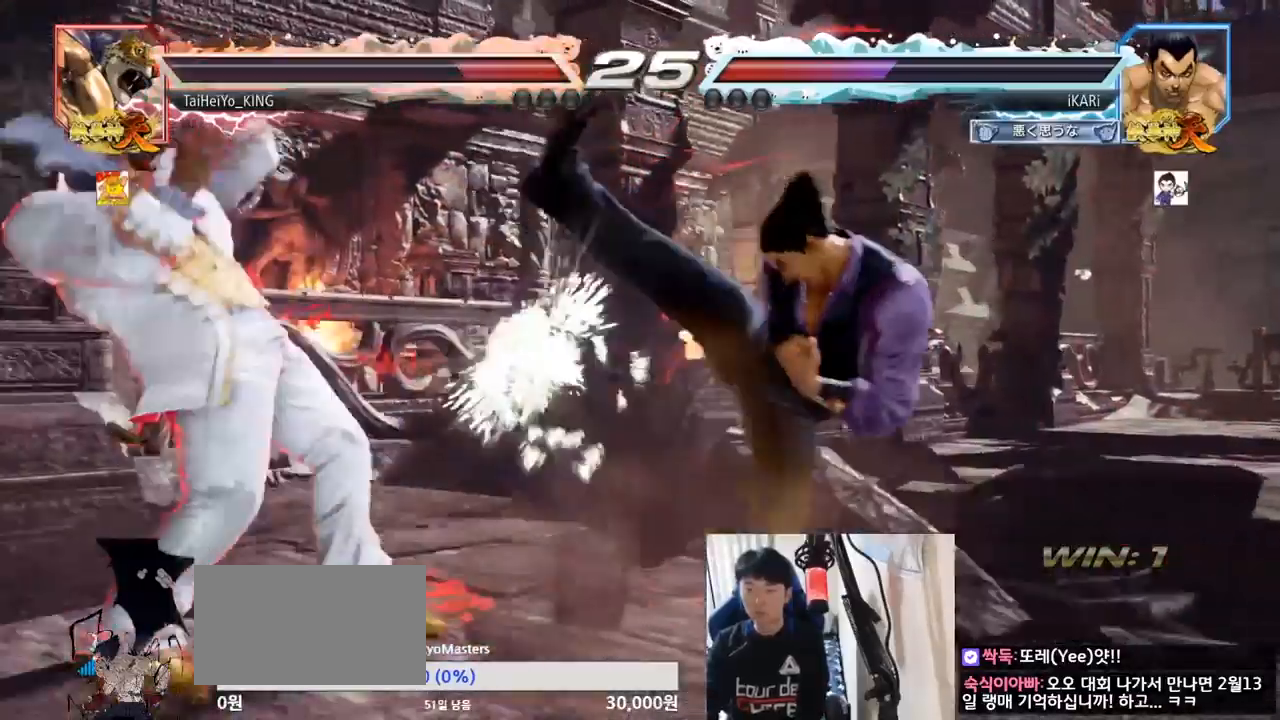
{"buttons": [], "left_stick": "right", "events": [[233, "left_stick", "right"], [283, "left_stick", "center"], [350, "left_stick", "right"]]}
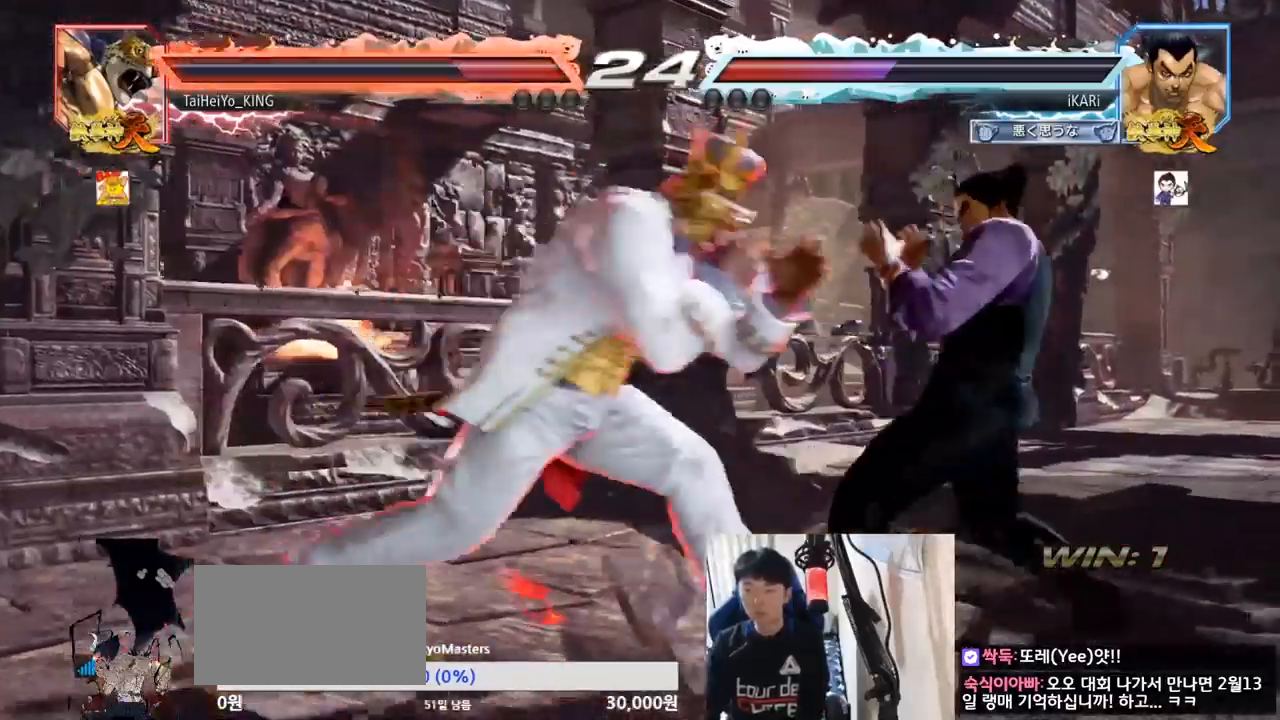
{"buttons": [], "left_stick": "right", "events": [[384, "left_stick", "center"], [467, "left_stick", "right"]]}
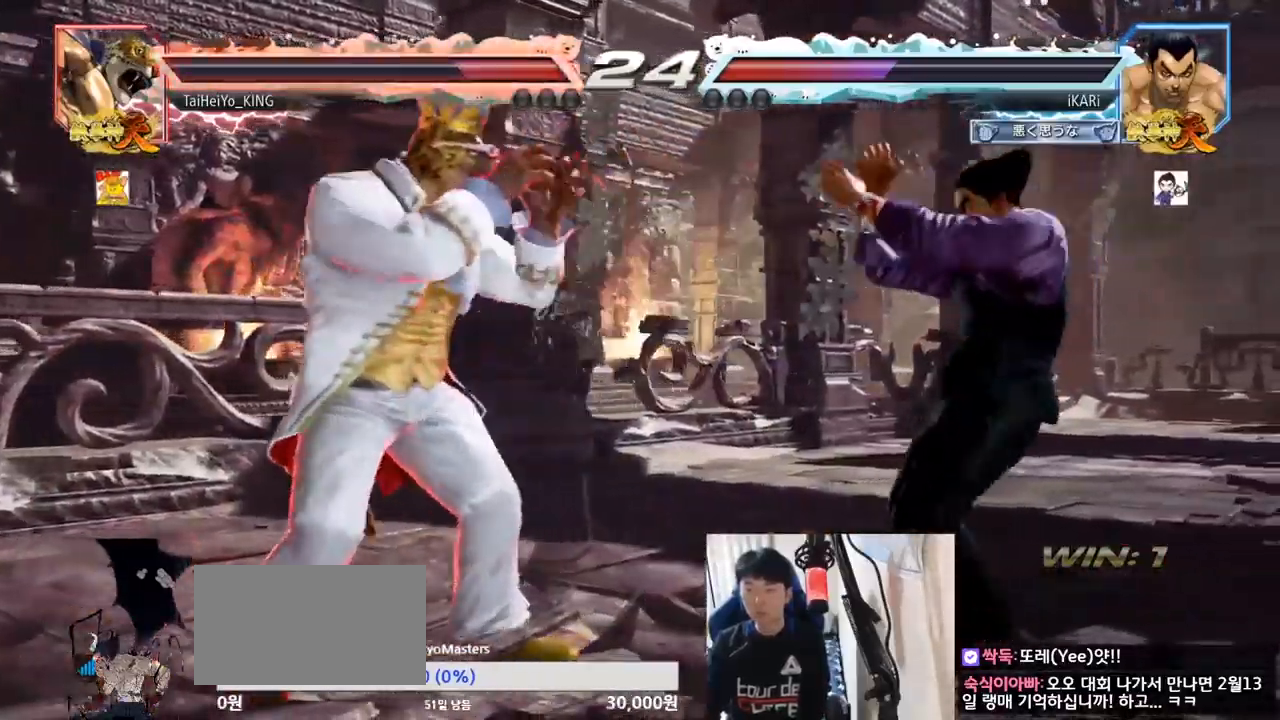
{"buttons": [], "left_stick": "center", "events": [[33, "left_stick", "center"], [83, "left_stick", "right"], [500, "left_stick", "center"]]}
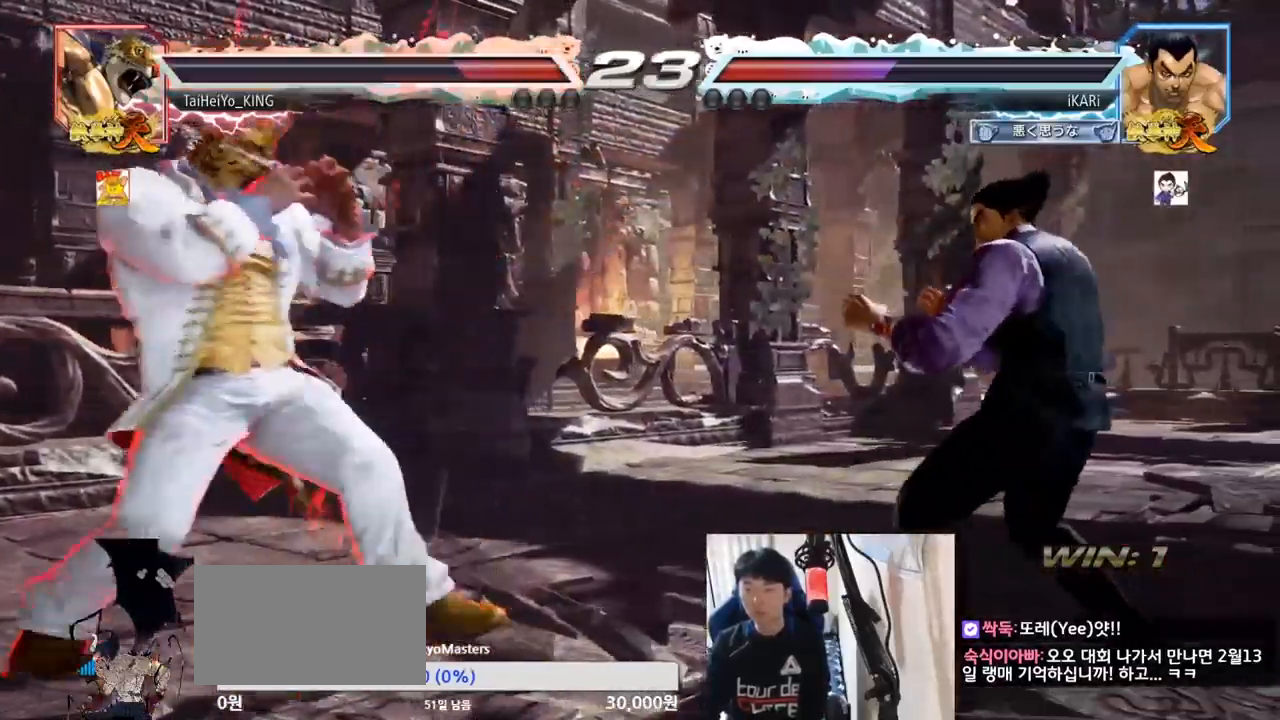
{"buttons": [], "left_stick": "left", "events": [[67, "left_stick", "right"], [117, "left_stick", "center"], [184, "left_stick", "right"], [301, "left_stick", "center"], [484, "left_stick", "left"]]}
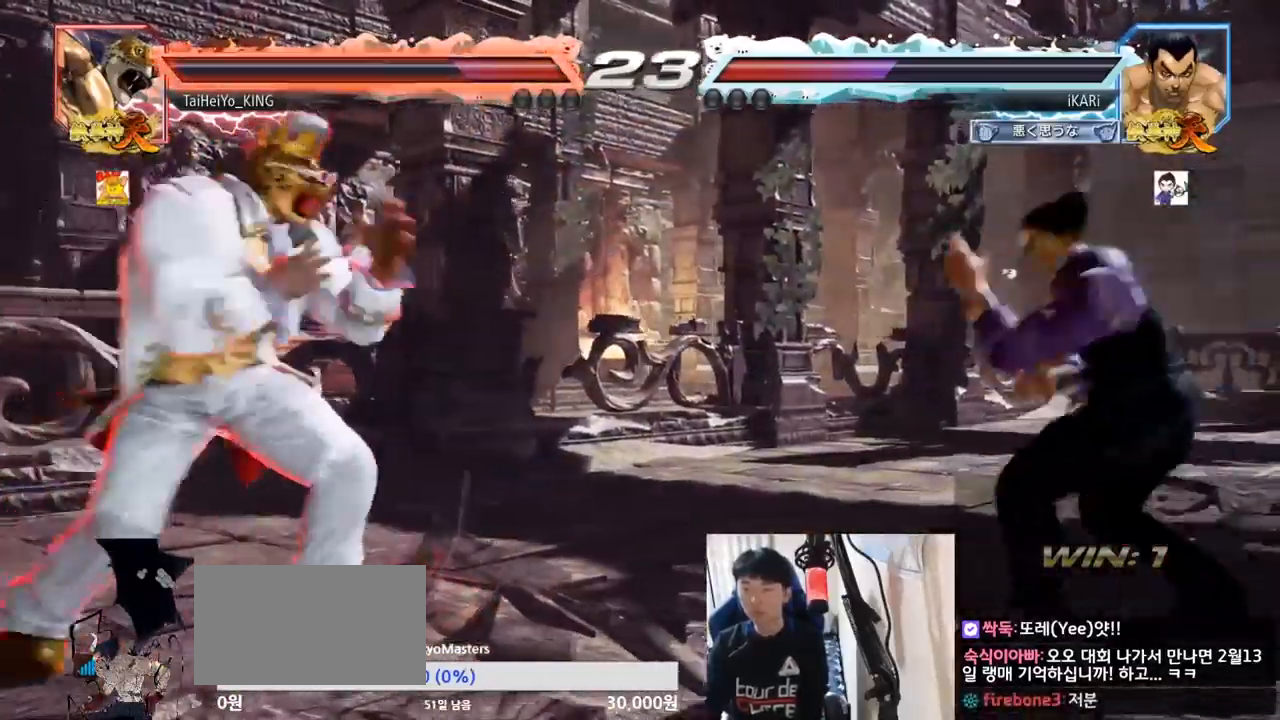
{"buttons": [], "left_stick": "center", "events": [[33, "left_stick", "center"], [100, "left_stick", "down-left"], [217, "R2", "down"], [283, "R2", "up"], [350, "TRIANGLE", "down"], [417, "TRIANGLE", "up"], [450, "TRIANGLE", "down"], [484, "TRIANGLE", "up"], [484, "left_stick", "center"]]}
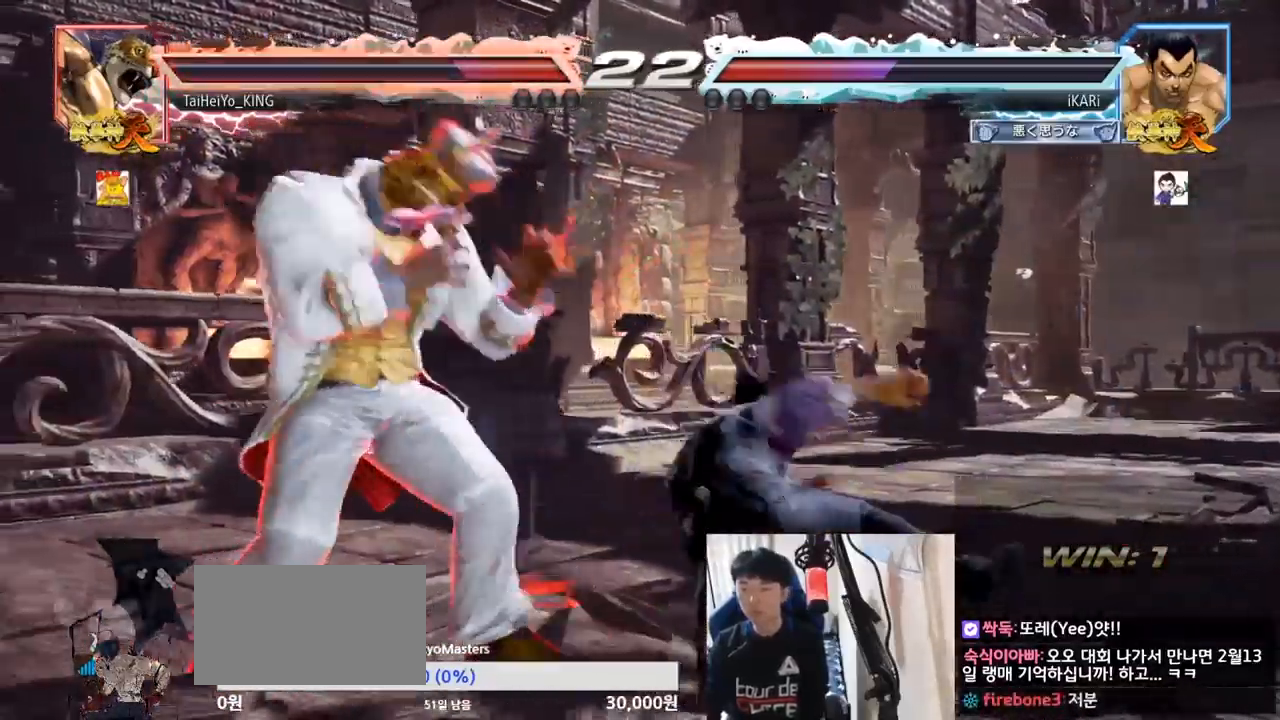
{"buttons": [], "left_stick": "right", "events": [[67, "CIRCLE", "down"], [501, "CIRCLE", "up"], [501, "left_stick", "right"]]}
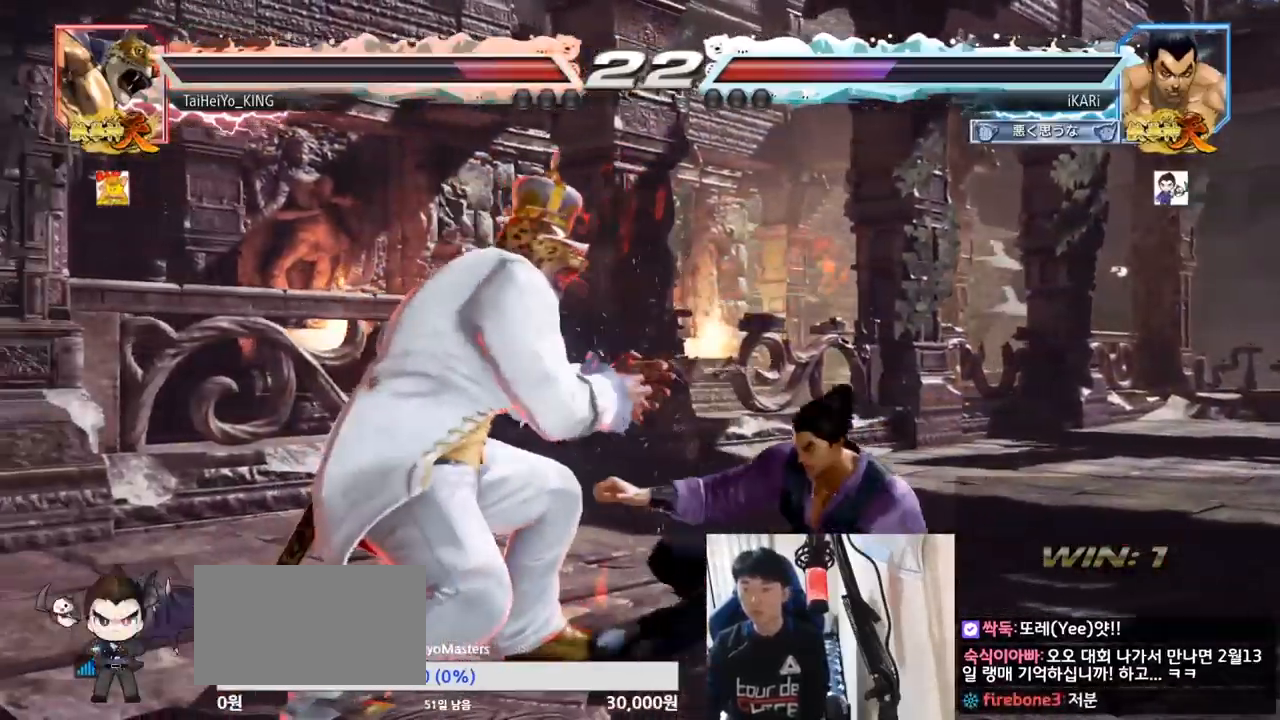
{"buttons": [], "left_stick": "center", "events": [[417, "left_stick", "center"]]}
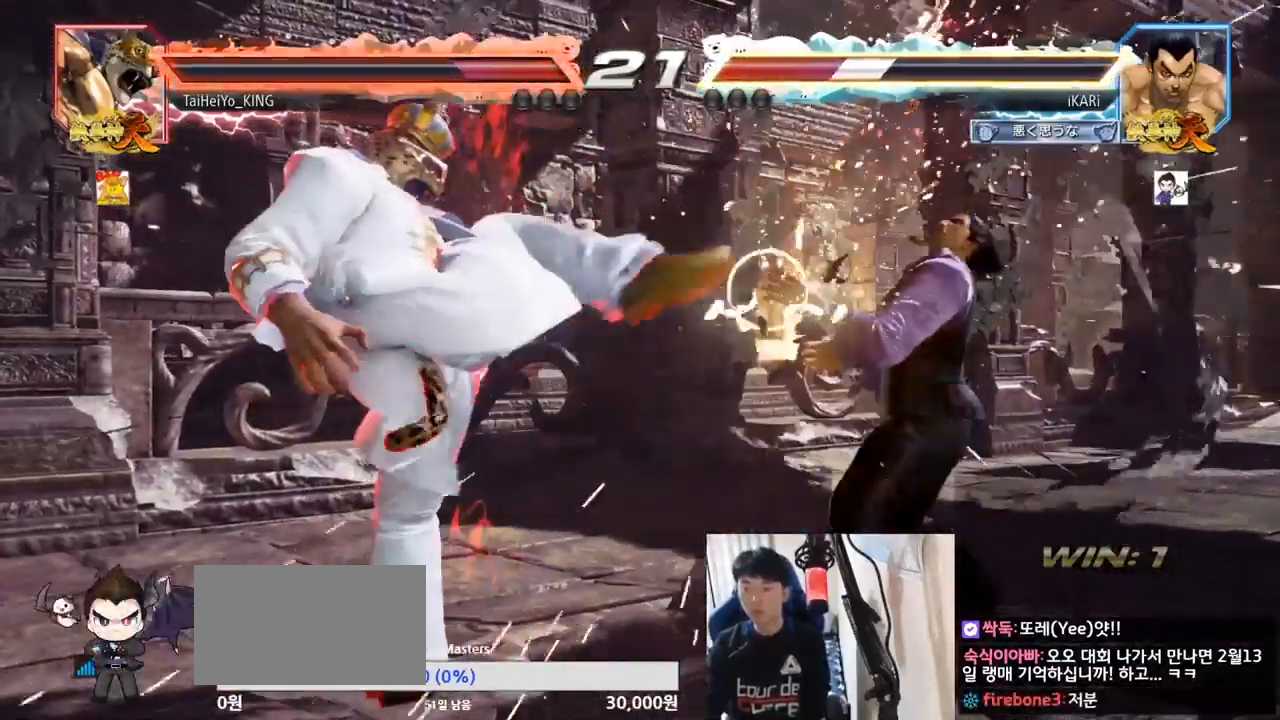
{"buttons": [], "left_stick": "right", "events": [[100, "left_stick", "right"], [150, "left_stick", "center"], [217, "left_stick", "right"]]}
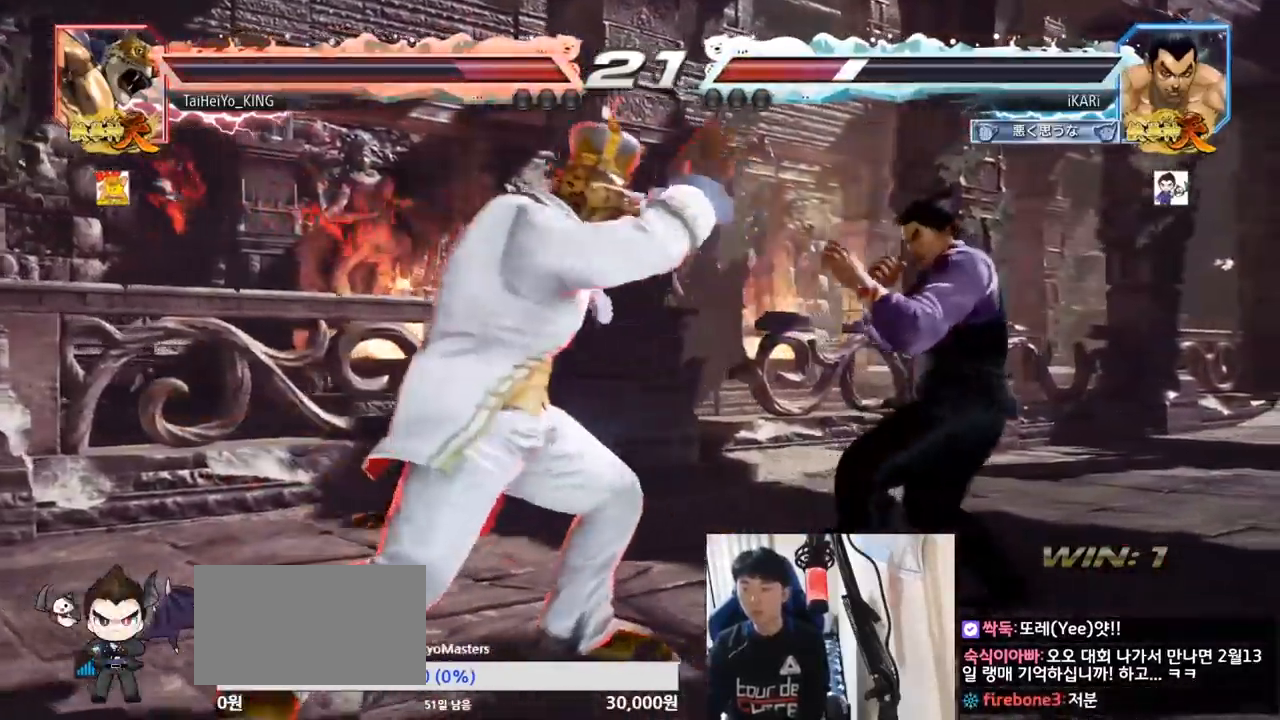
{"buttons": [], "left_stick": "center", "events": [[117, "left_stick", "center"], [150, "SQUARE", "down"], [200, "SQUARE", "up"], [233, "SQUARE", "down"], [300, "SQUARE", "up"]]}
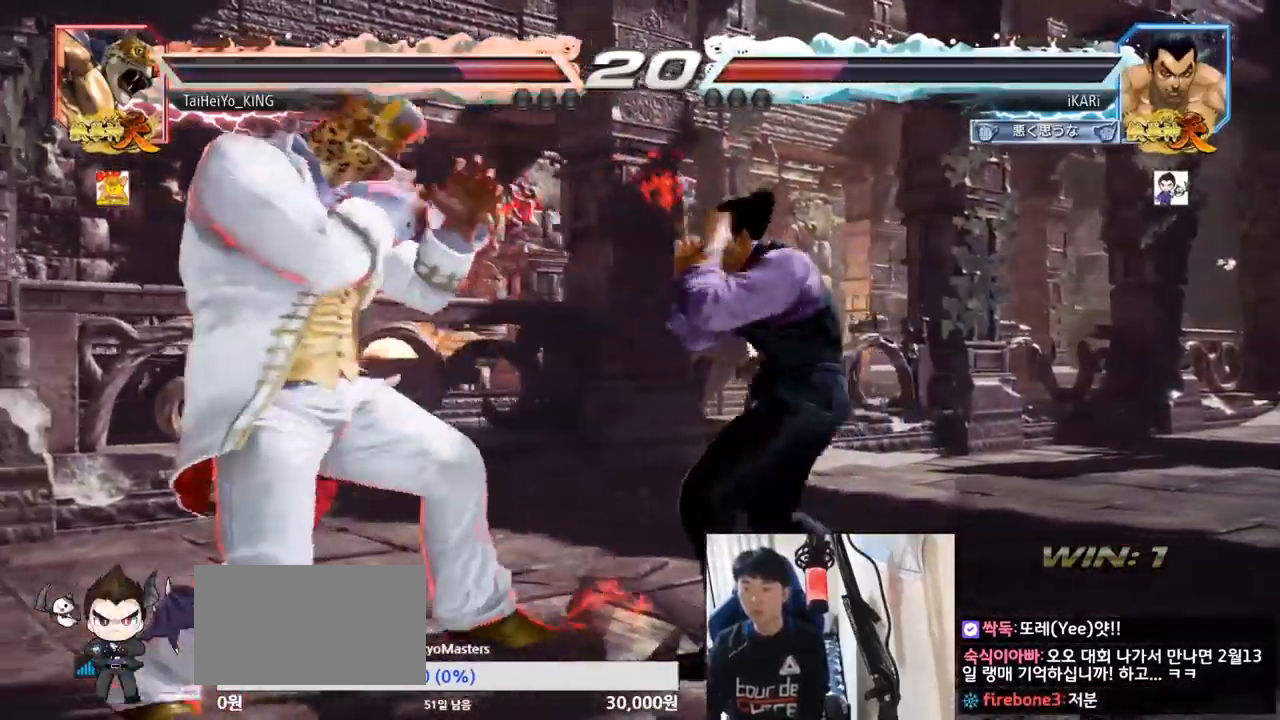
{"buttons": [], "left_stick": "center", "events": [[284, "left_stick", "right"], [334, "left_stick", "center"], [417, "left_stick", "right"], [501, "left_stick", "center"]]}
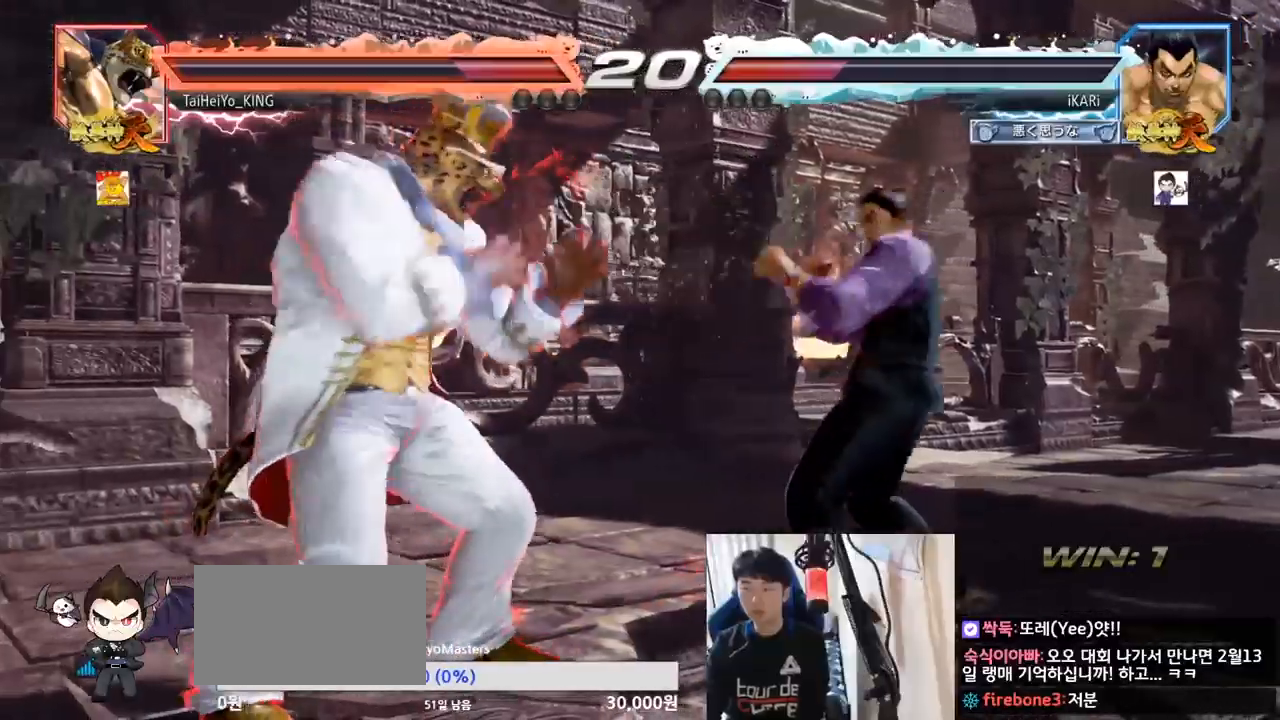
{"buttons": [], "left_stick": "down-left", "events": [[100, "left_stick", "down-left"], [300, "R2", "down"], [383, "R2", "up"], [450, "TRIANGLE", "down"], [484, "TRIANGLE", "up"]]}